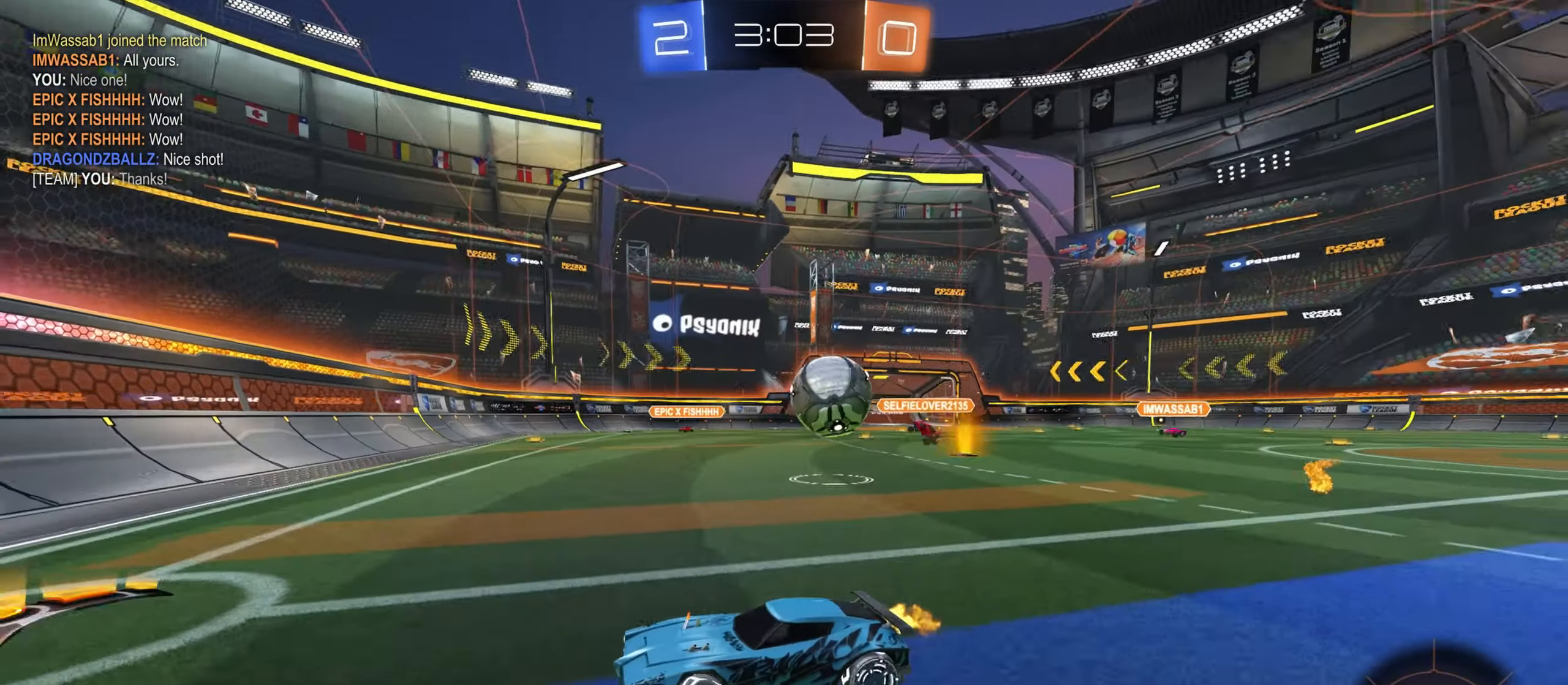
Gameplay with keyboard and mouse; each line is a JSON object with the keys and mouse buttons held at the frame after it. "events" lists presses ("down") and releases ("up") of "a", "ctrl", "d", "e", "f", "q", "r", "s", "shift", "space", "w", "mouse_left", "mouse_wheel", "mouse_right", "mouse_mb4" and "mouse_mb5" between this image and that frame as [ms after this image, input, new state], when the widget could be followed in between. "mouse_left", "mouse_wheel", "mouse_right", "mouse_mb4", "mouse_mb5" = the "left", "wheel", "right", "mb4", "mb5" buttons of the "mouse" list. No other keys are recorded. "wheel" means that the mouse wheel is clicked or scrolled. Mouse movement is not recorded. Not read: tab.
{"keys": [], "mouse": [], "events": [[34, "shift", "up"], [67, "w", "up"], [167, "s", "down"], [300, "s", "up"], [350, "d", "up"], [384, "a", "down"], [434, "a", "up"]]}
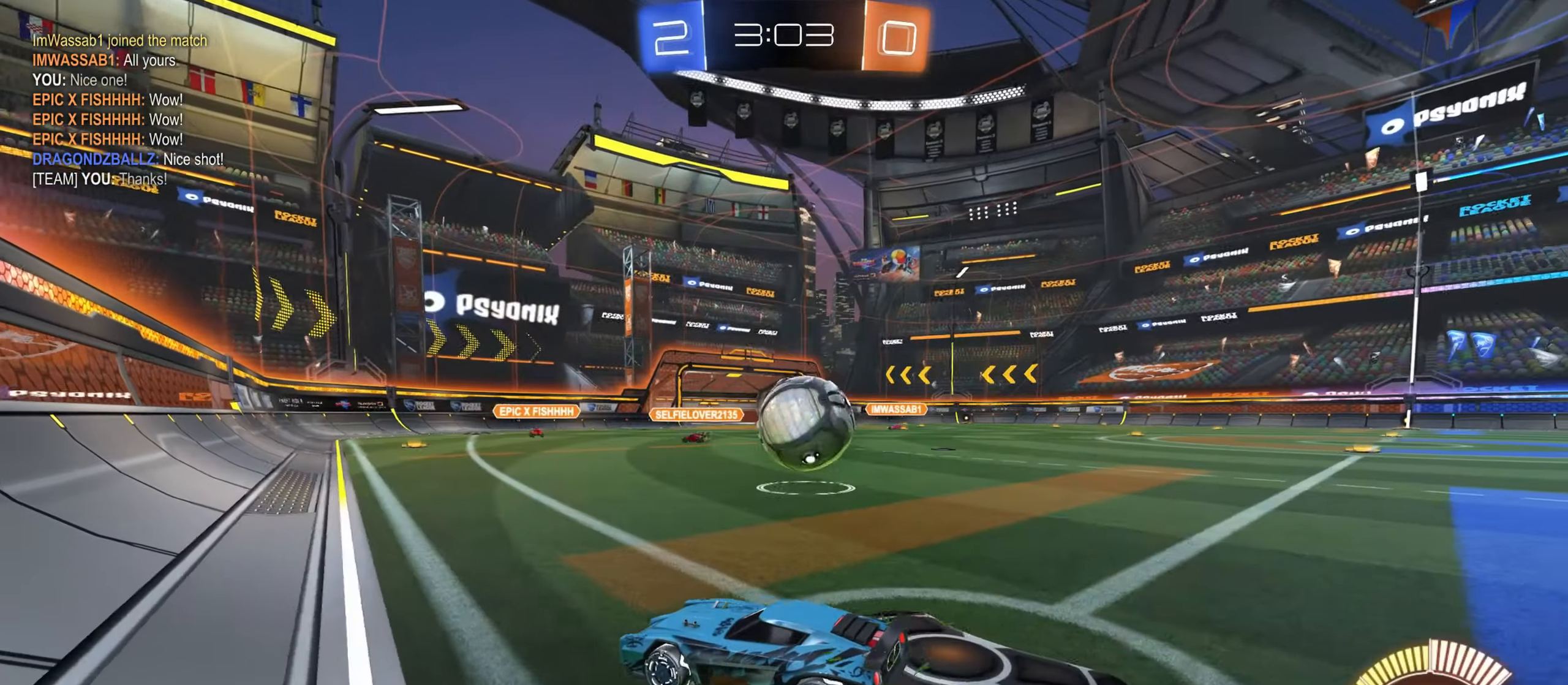
{"keys": ["d", "w"], "mouse": [], "events": [[217, "d", "down"], [317, "w", "down"]]}
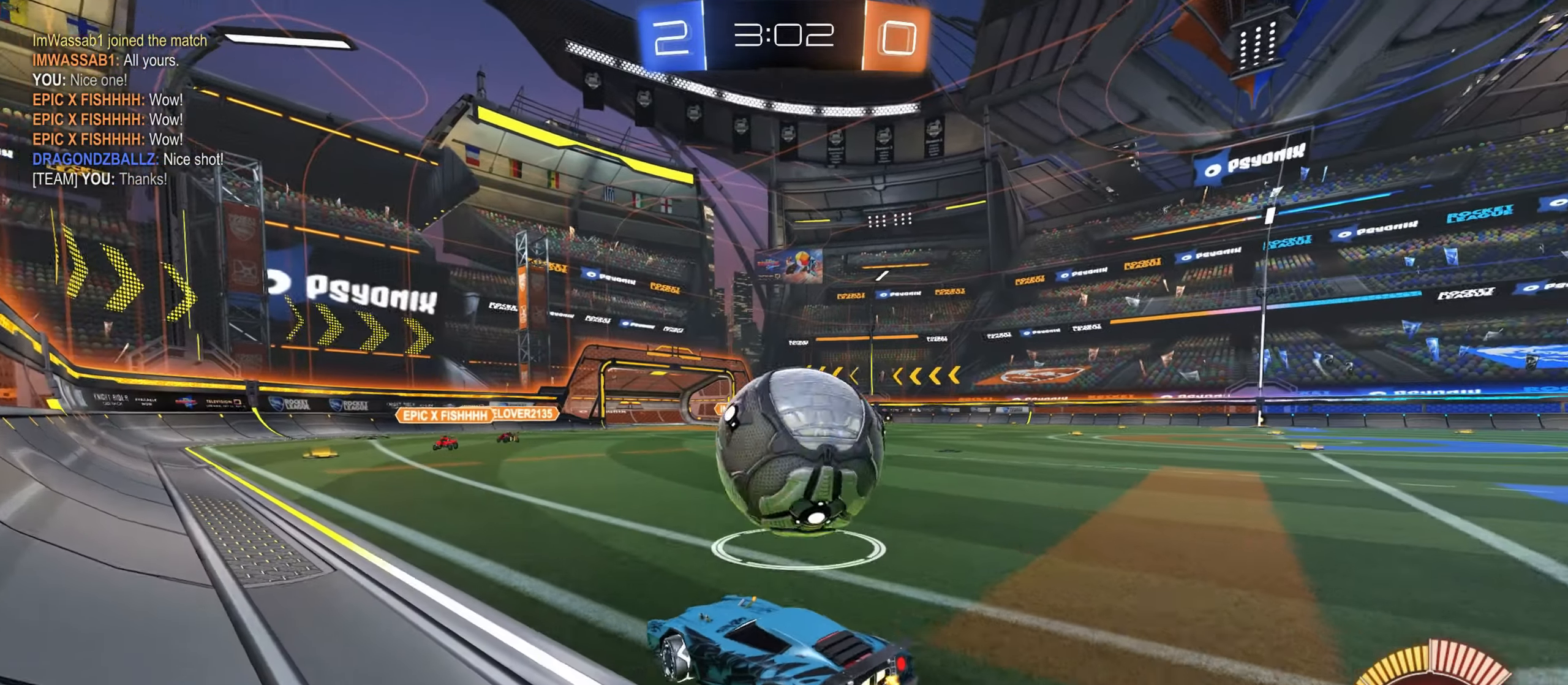
{"keys": ["d"], "mouse": [], "events": [[167, "d", "up"], [184, "a", "down"], [250, "mouse_left", "down"], [267, "a", "up"], [300, "d", "down"], [400, "mouse_left", "up"], [450, "w", "up"]]}
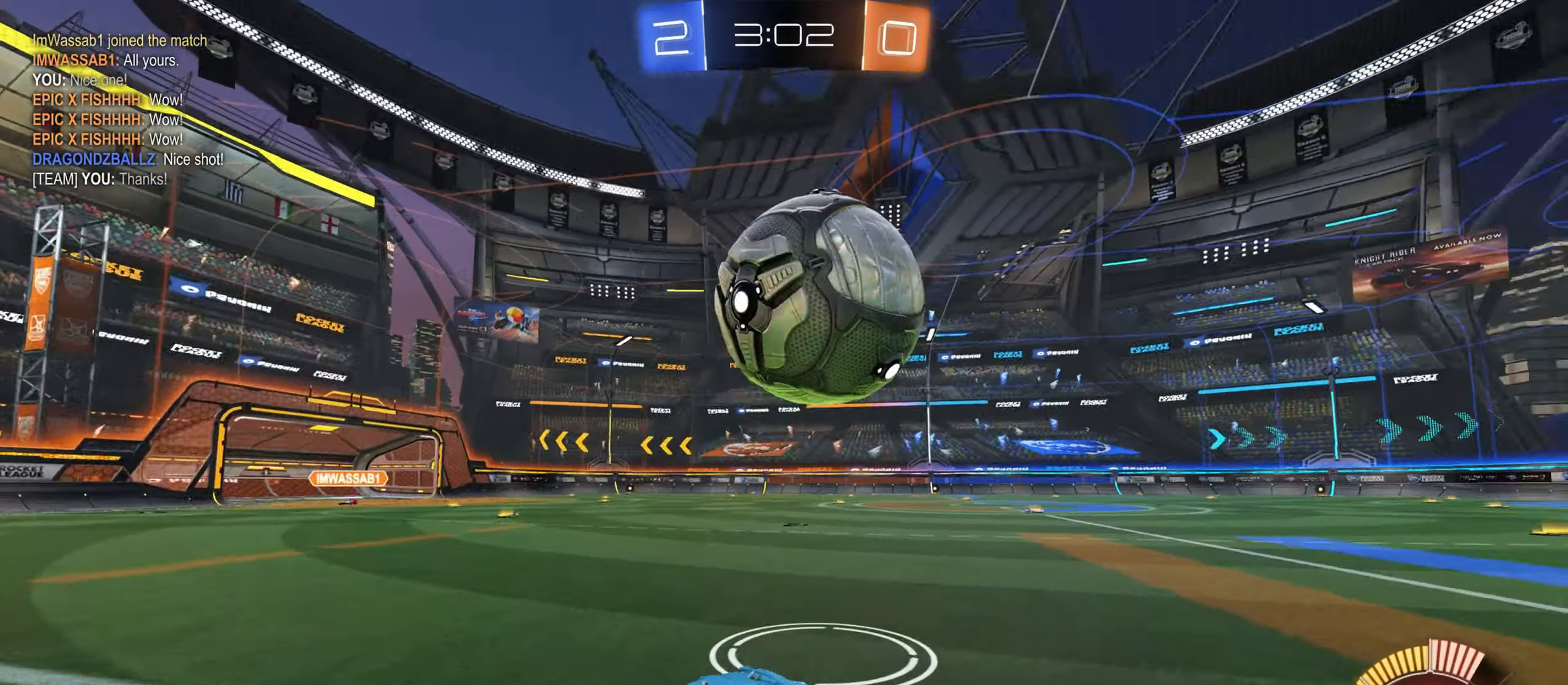
{"keys": ["w"], "mouse": [], "events": [[66, "s", "down"], [283, "s", "up"], [333, "a", "down"], [366, "d", "up"], [416, "w", "down"], [433, "a", "up"]]}
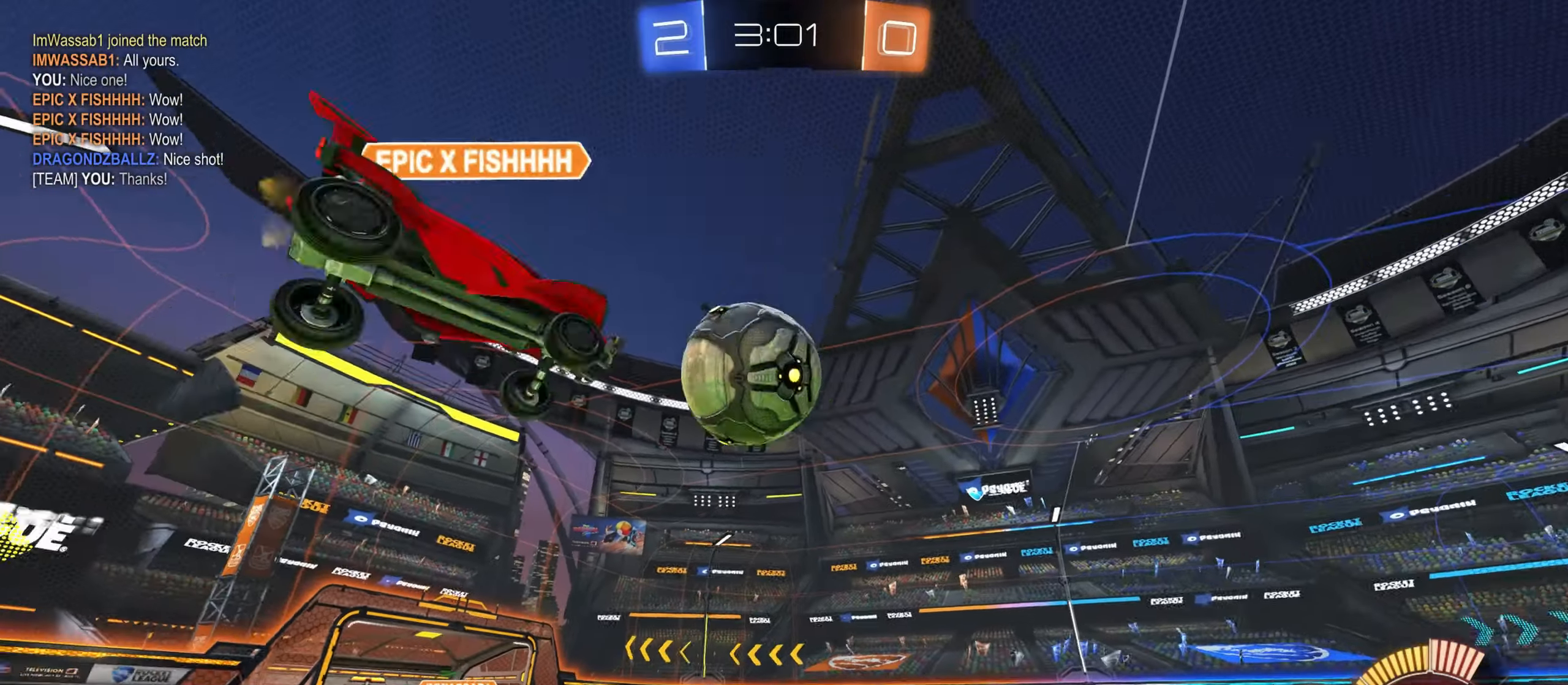
{"keys": ["w"], "mouse": [], "events": [[116, "mouse_left", "down"], [216, "a", "down"], [333, "a", "up"], [500, "mouse_left", "up"]]}
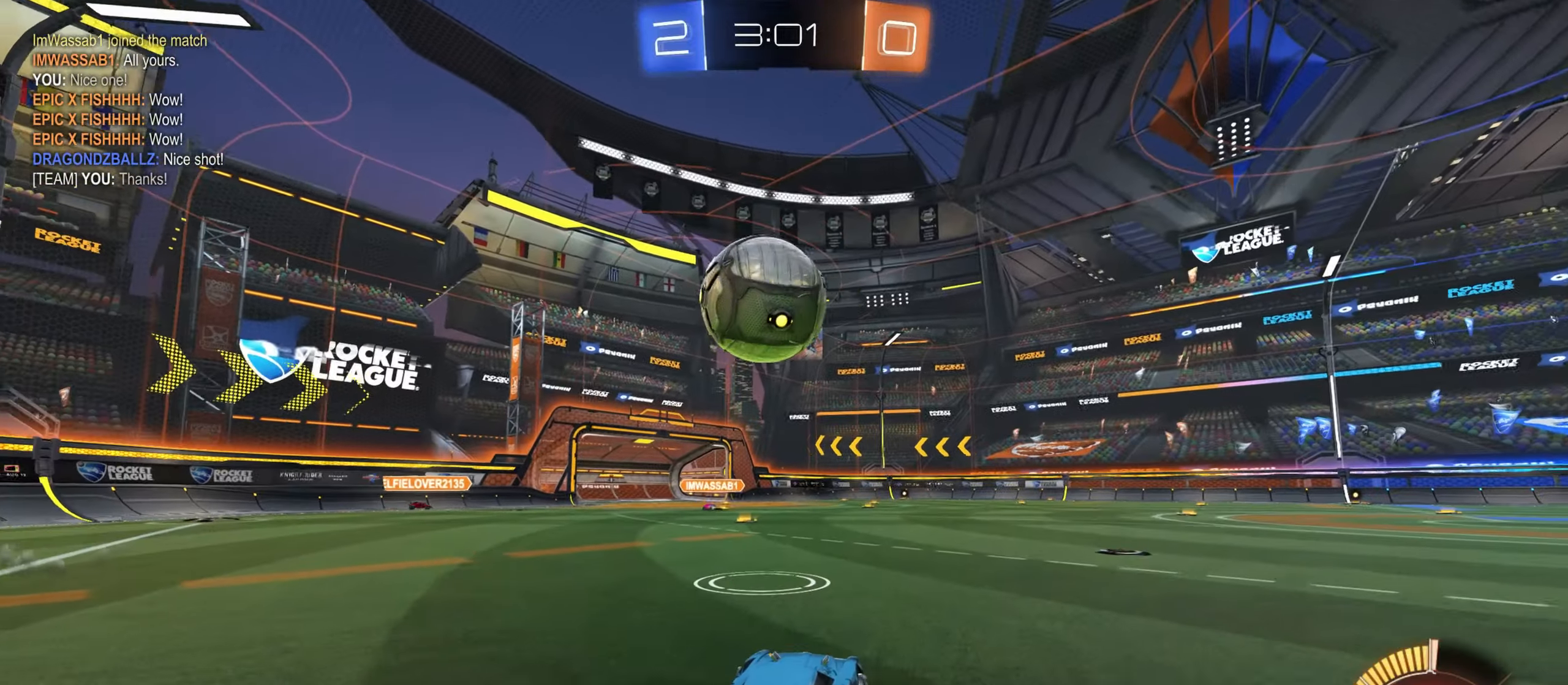
{"keys": ["d", "s"], "mouse": ["left", "right"], "events": [[100, "a", "down"], [233, "a", "up"], [300, "mouse_left", "down"], [350, "w", "up"], [433, "d", "down"], [433, "mouse_right", "down"], [500, "s", "down"]]}
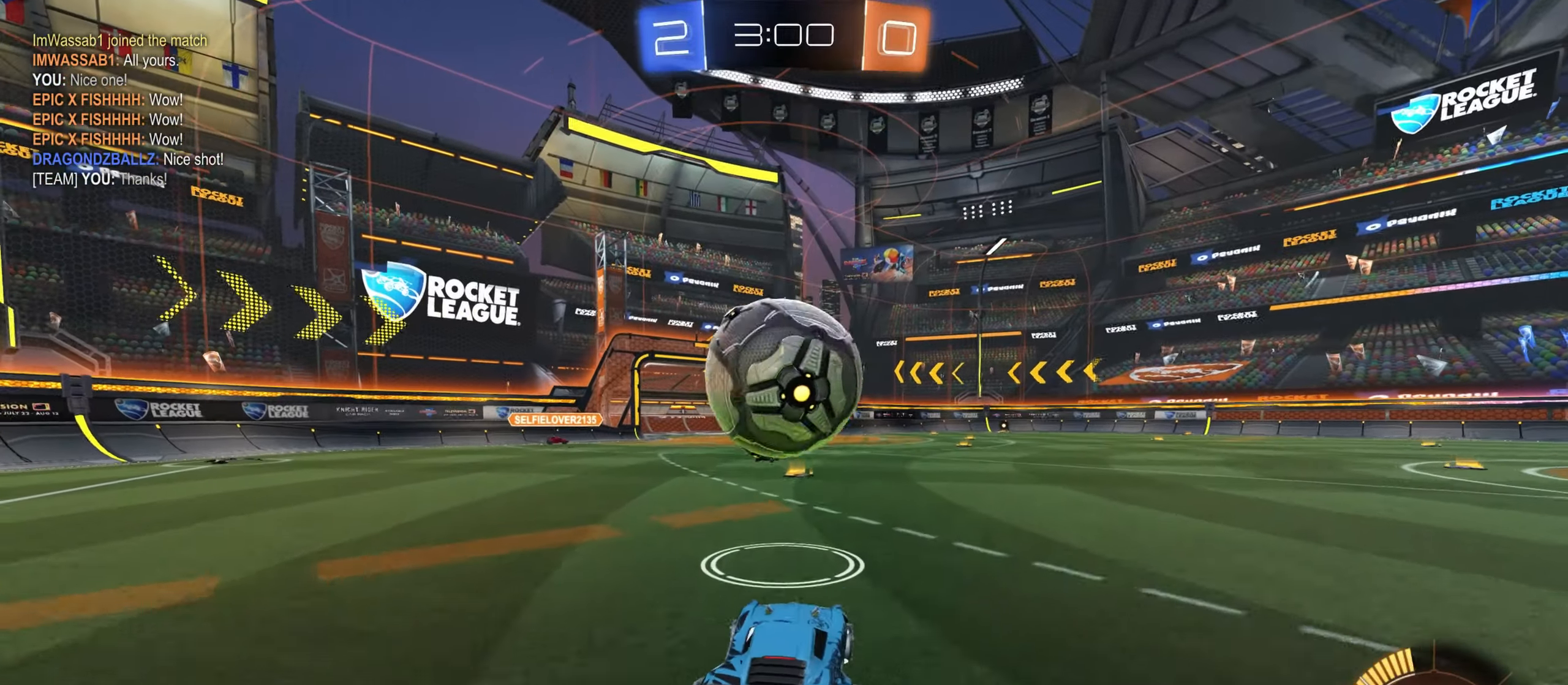
{"keys": ["a", "shift", "w"], "mouse": [], "events": [[16, "mouse_right", "up"], [50, "d", "up"], [66, "s", "up"], [150, "a", "down"], [150, "w", "down"], [200, "a", "up"], [216, "a", "down"], [250, "mouse_right", "down"], [266, "shift", "down"], [433, "mouse_left", "up"], [450, "mouse_right", "up"]]}
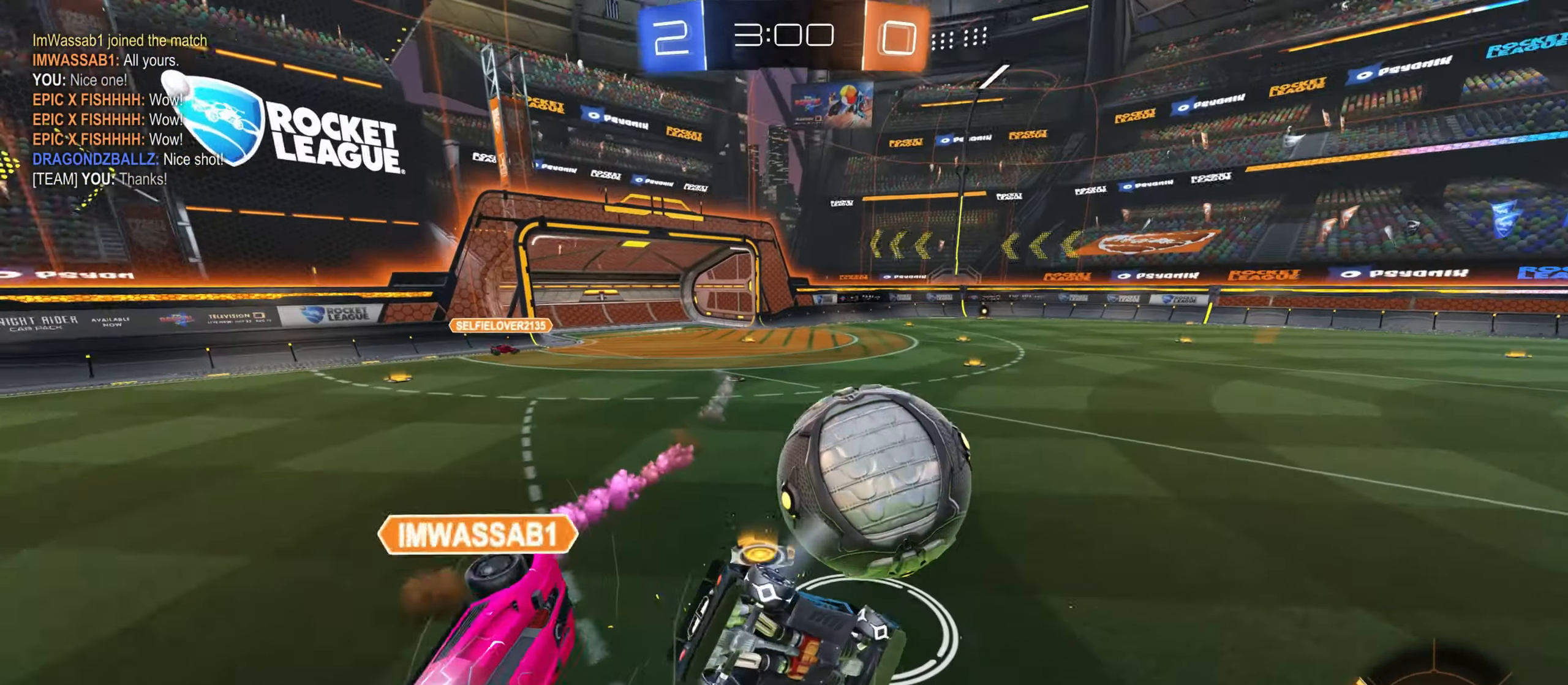
{"keys": ["a", "shift", "space"], "mouse": [], "events": [[283, "w", "up"], [450, "space", "down"]]}
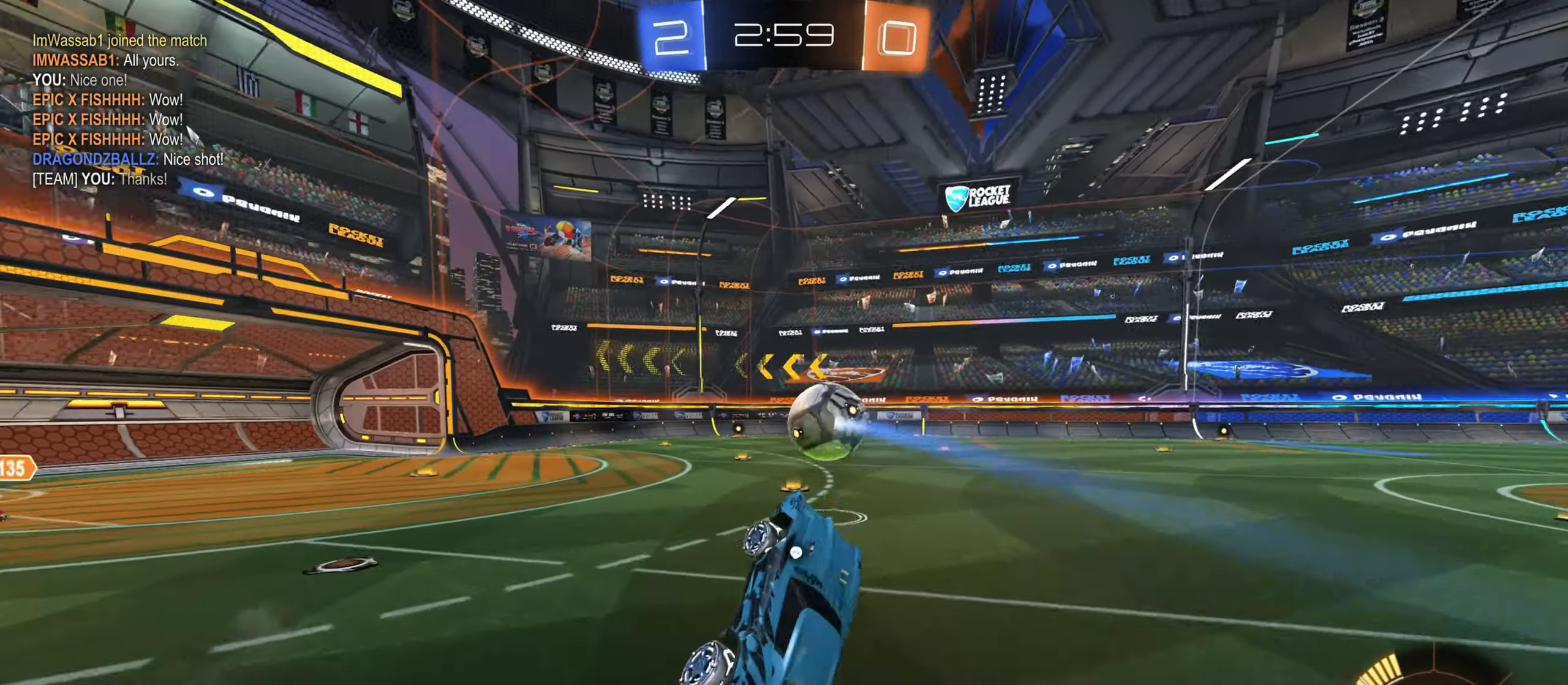
{"keys": [], "mouse": ["left"], "events": [[16, "shift", "up"], [50, "space", "up"], [100, "a", "up"], [266, "mouse_left", "down"]]}
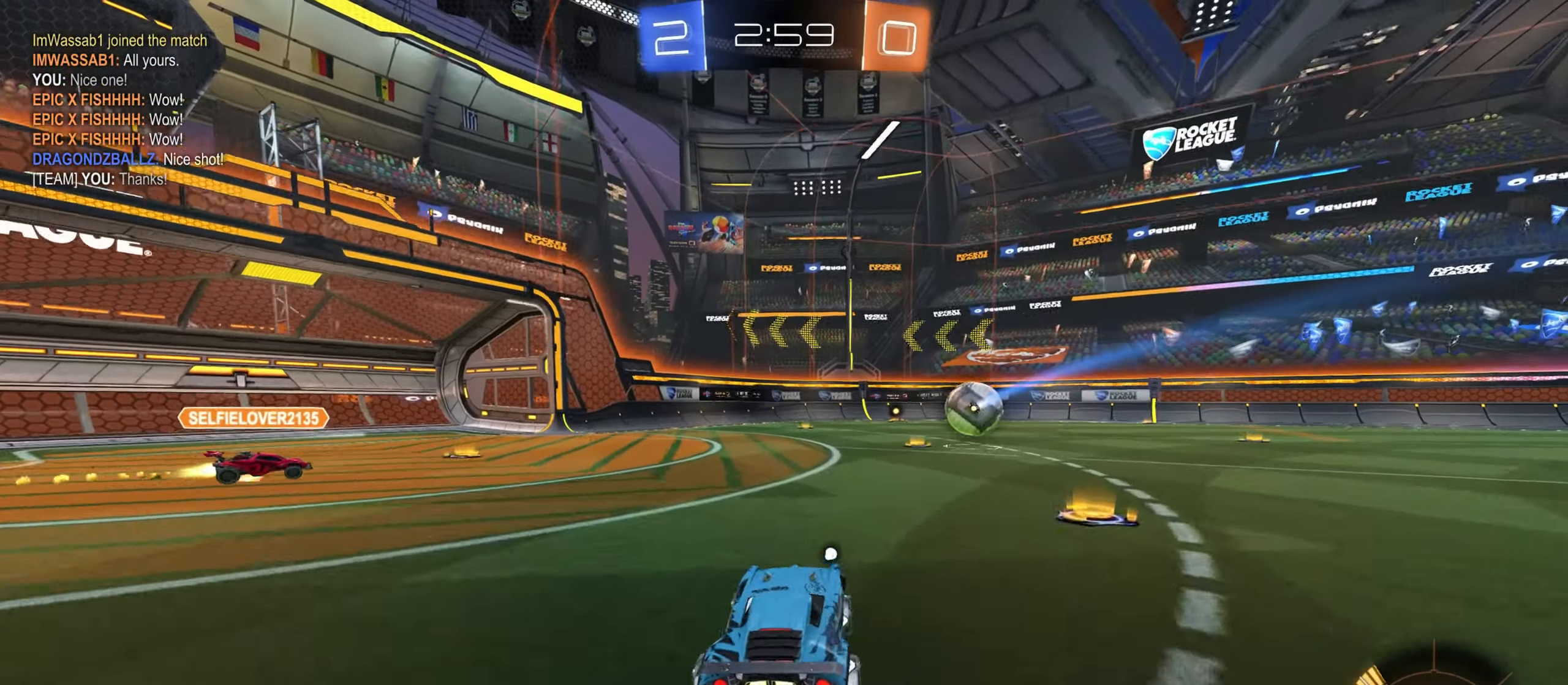
{"keys": ["d", "w"], "mouse": ["left"], "events": [[83, "a", "down"], [100, "w", "down"], [150, "mouse_left", "up"], [216, "a", "up"], [283, "mouse_left", "down"], [366, "d", "down"]]}
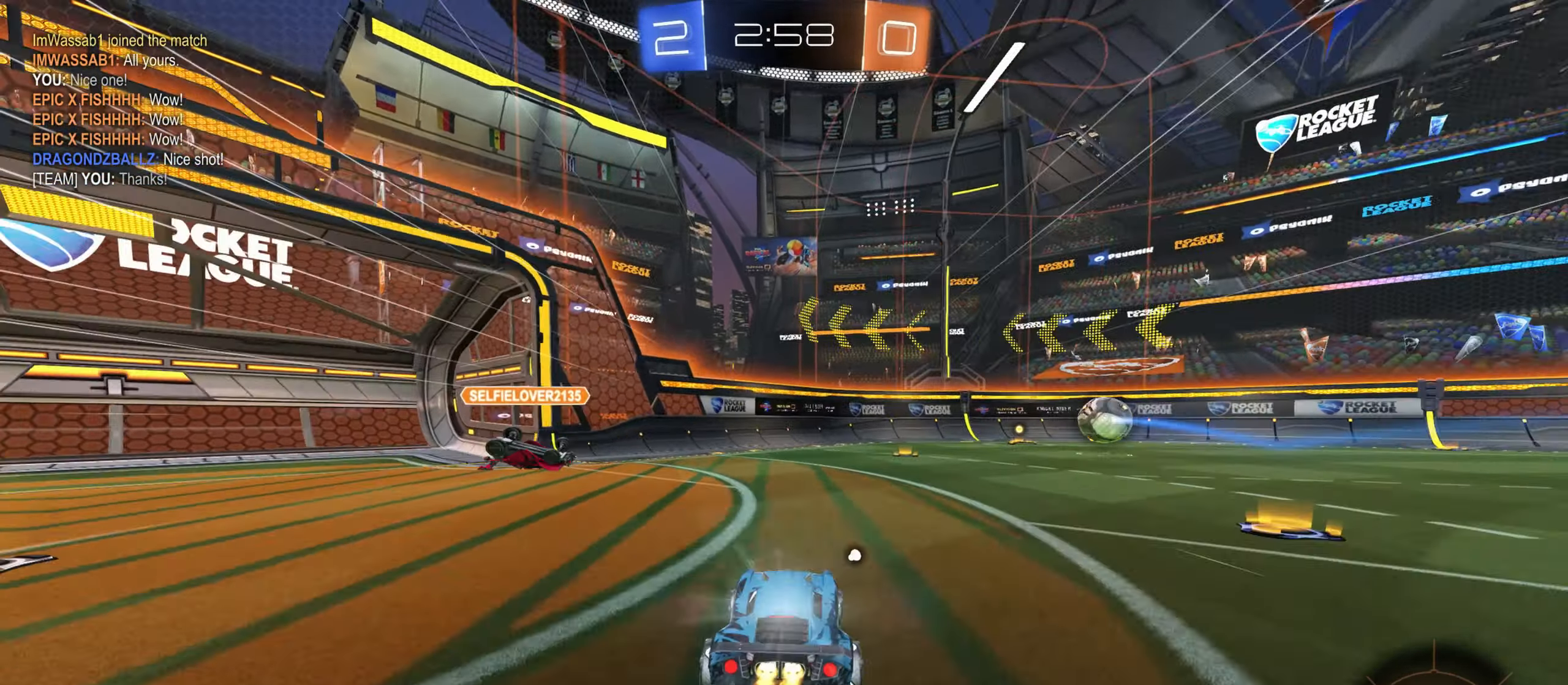
{"keys": ["d", "w"], "mouse": [], "events": [[133, "d", "up"], [133, "mouse_left", "up"], [483, "d", "down"]]}
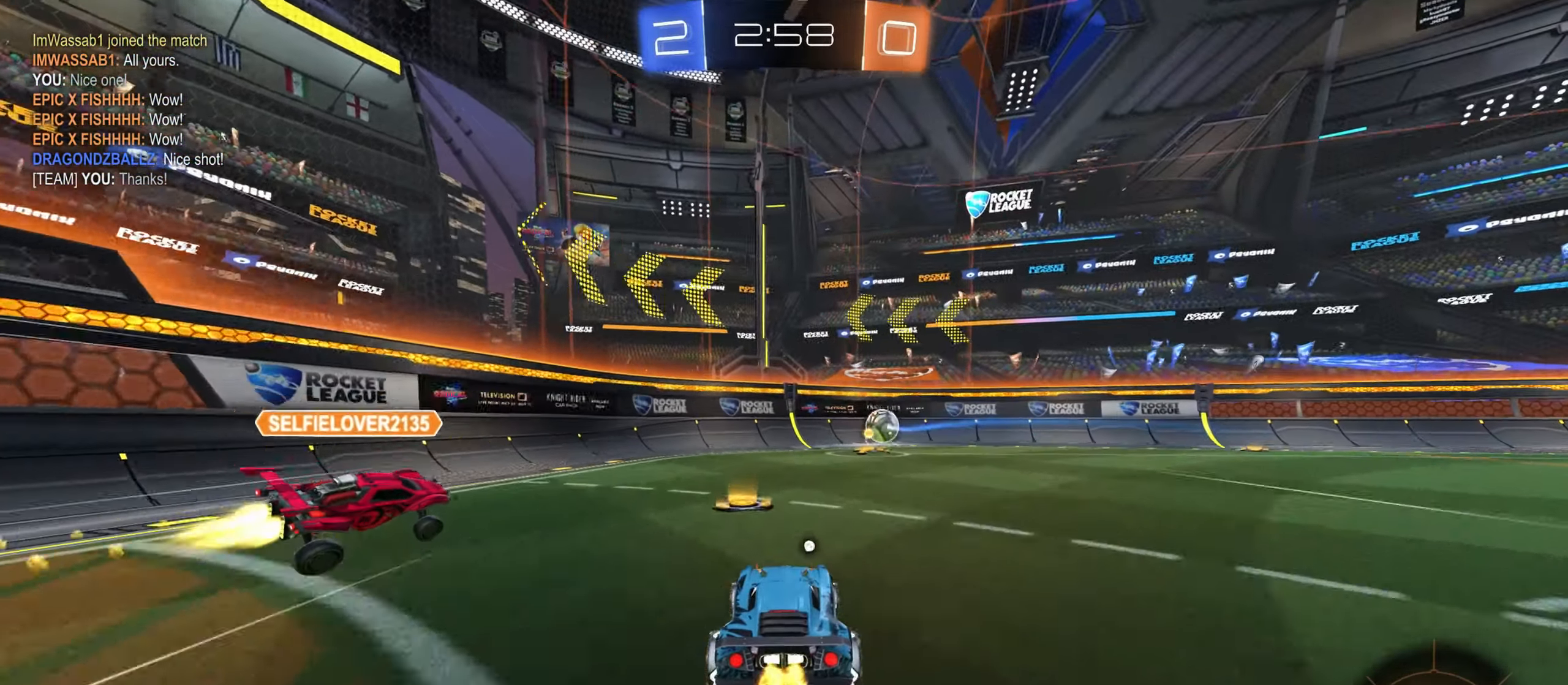
{"keys": ["a", "w"], "mouse": [], "events": [[33, "d", "up"], [133, "mouse_left", "down"], [166, "d", "down"], [233, "mouse_left", "up"], [316, "d", "up"], [466, "a", "down"]]}
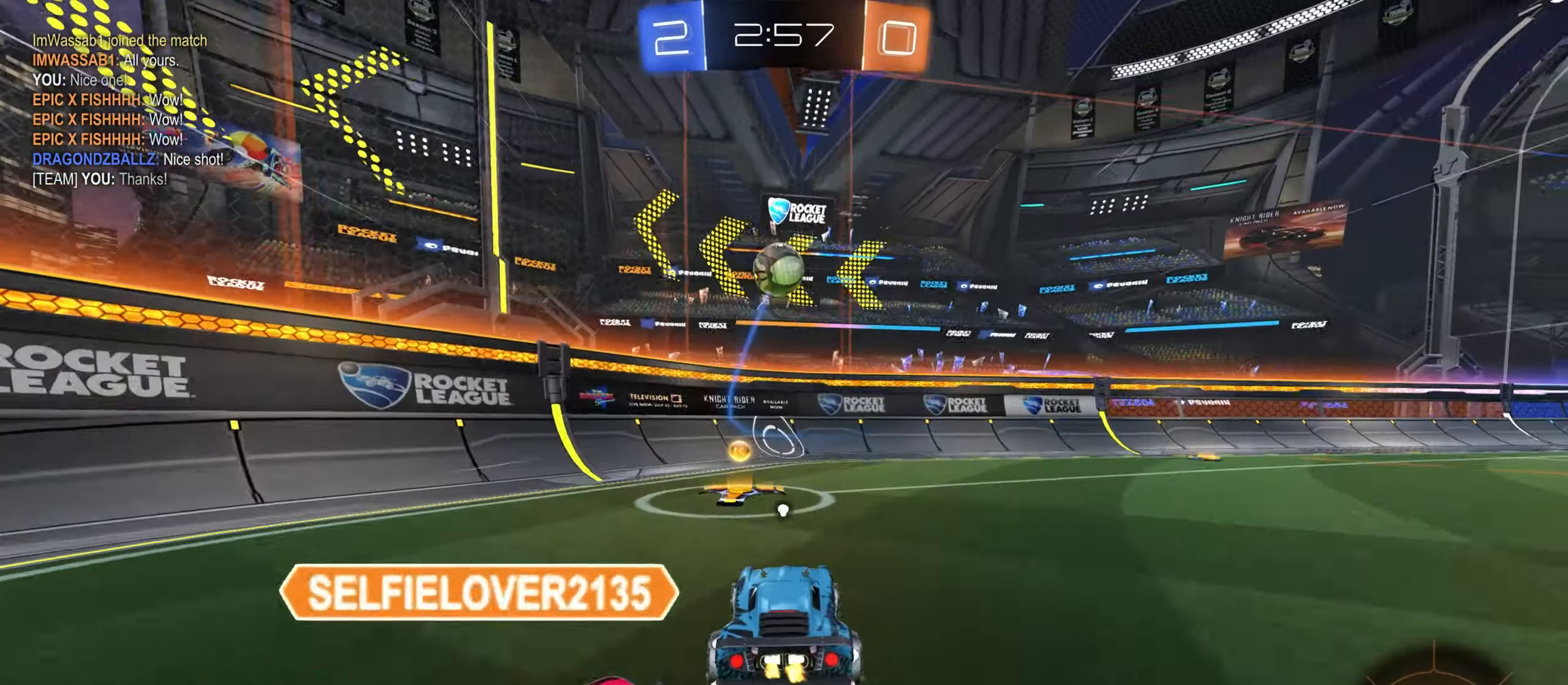
{"keys": ["d", "w"], "mouse": [], "events": [[16, "a", "up"], [283, "d", "down"], [316, "space", "down"], [450, "space", "up"]]}
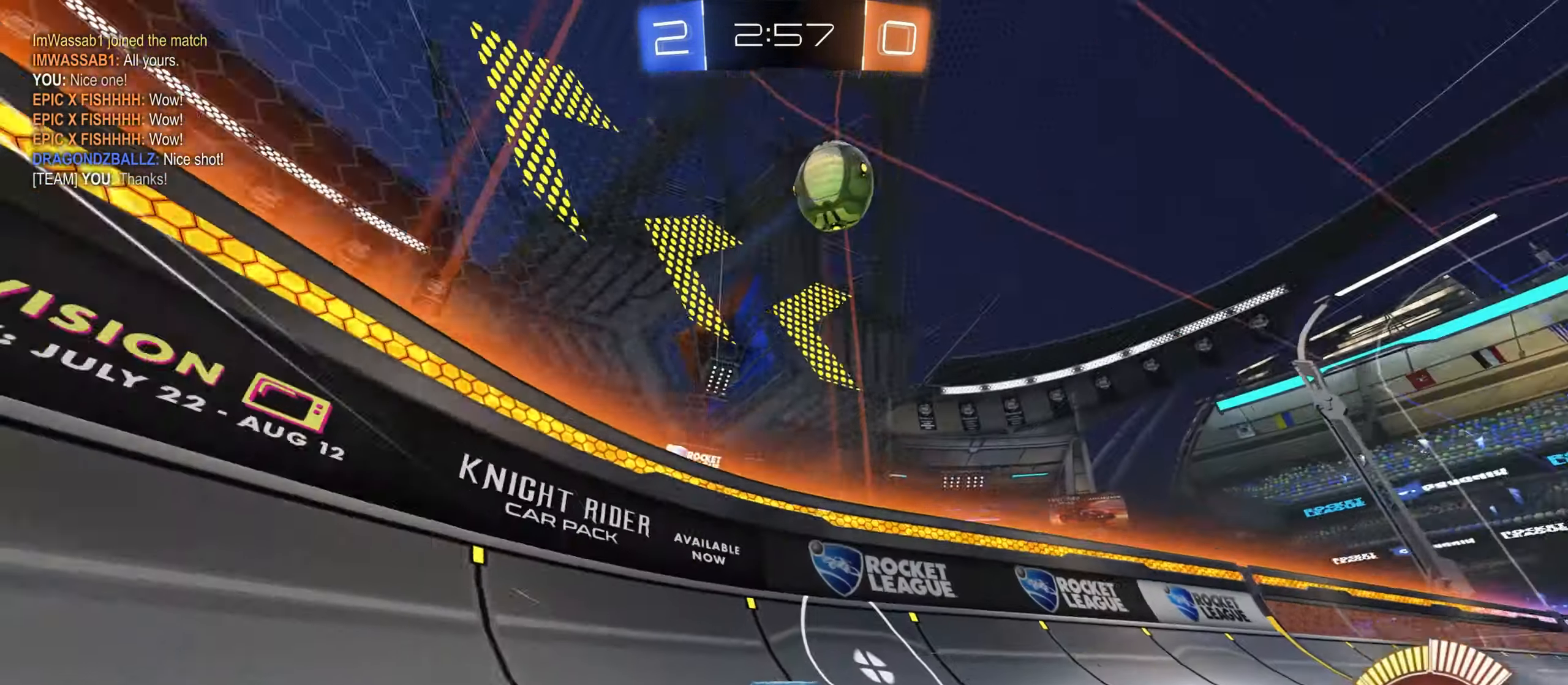
{"keys": ["w"], "mouse": [], "events": [[133, "d", "up"], [150, "a", "down"], [367, "d", "down"], [383, "a", "up"], [500, "d", "up"]]}
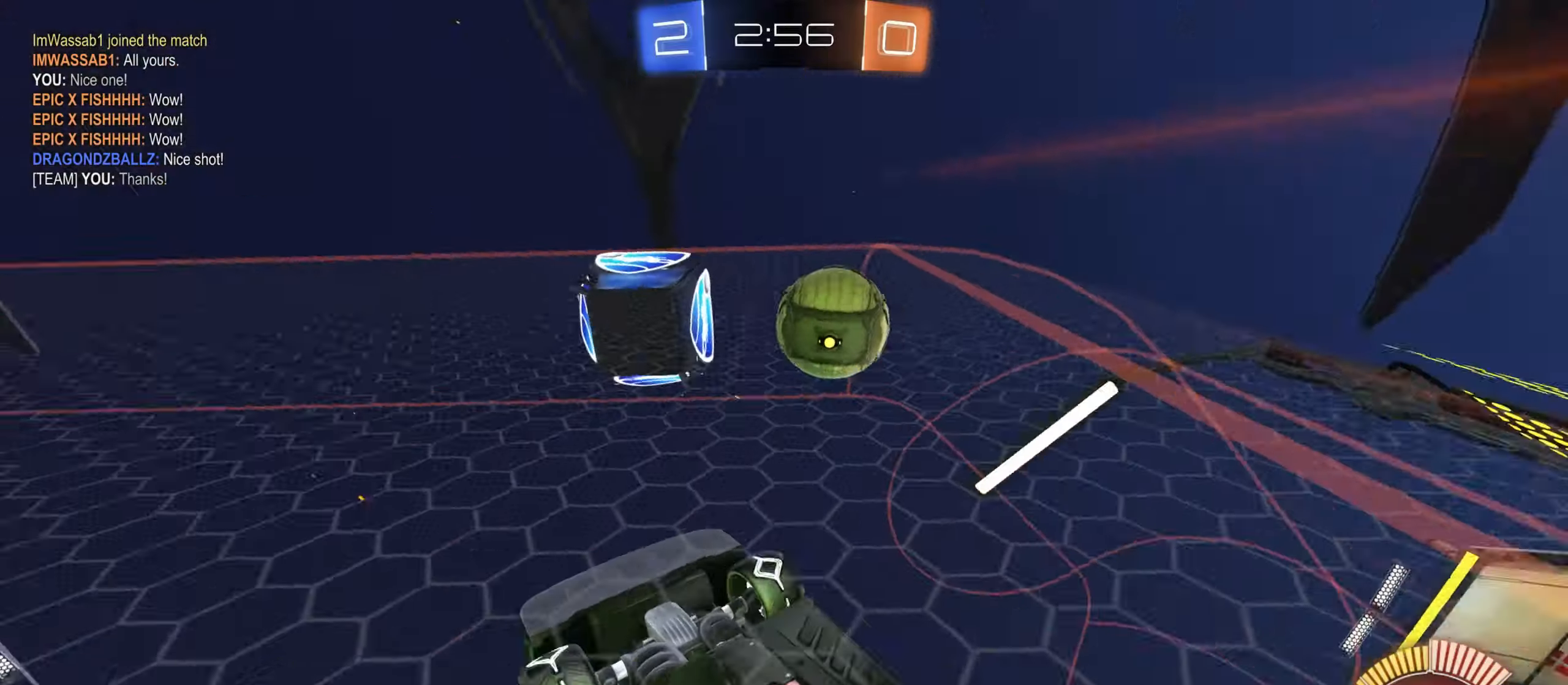
{"keys": ["a", "s", "shift"], "mouse": [], "events": [[17, "a", "down"], [117, "shift", "down"], [283, "w", "up"], [350, "s", "down"], [383, "shift", "up"], [500, "shift", "down"]]}
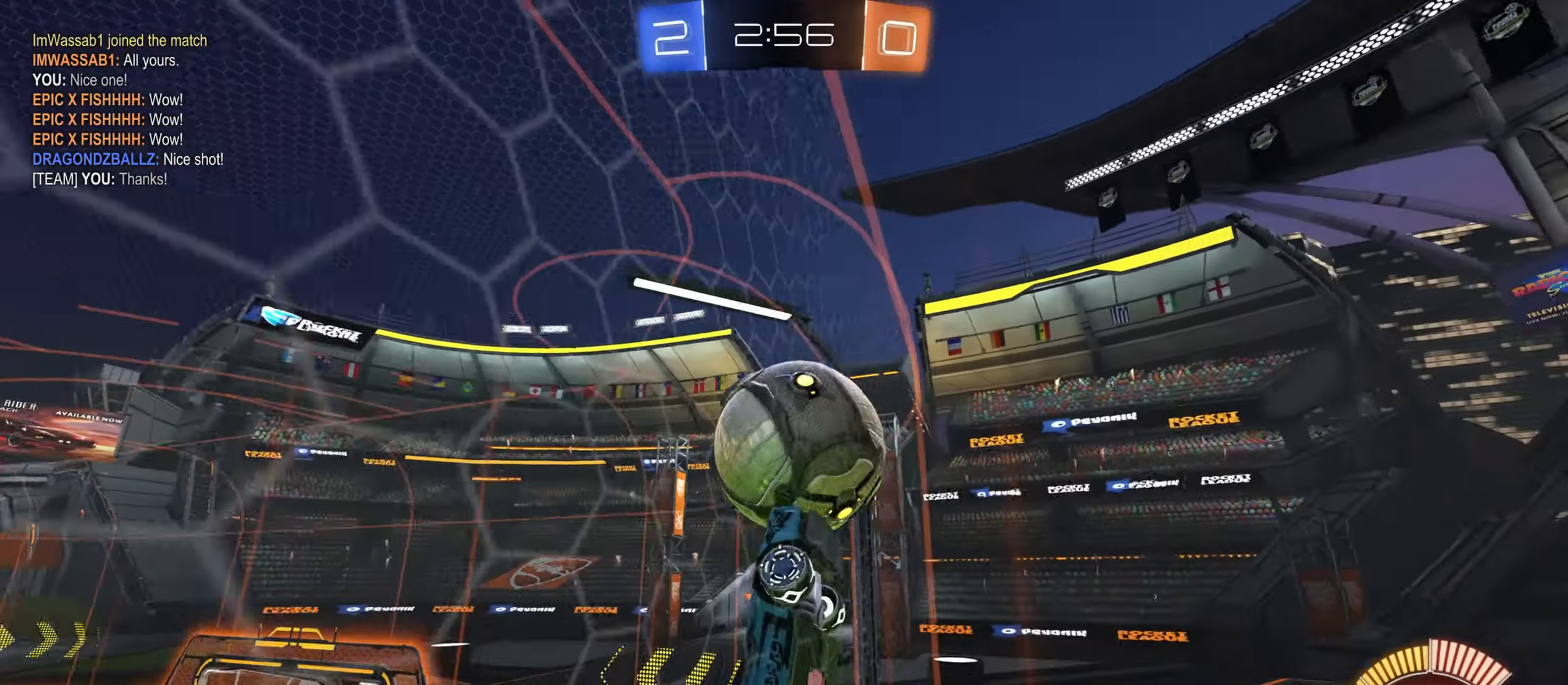
{"keys": ["a", "s"], "mouse": [], "events": [[67, "shift", "up"]]}
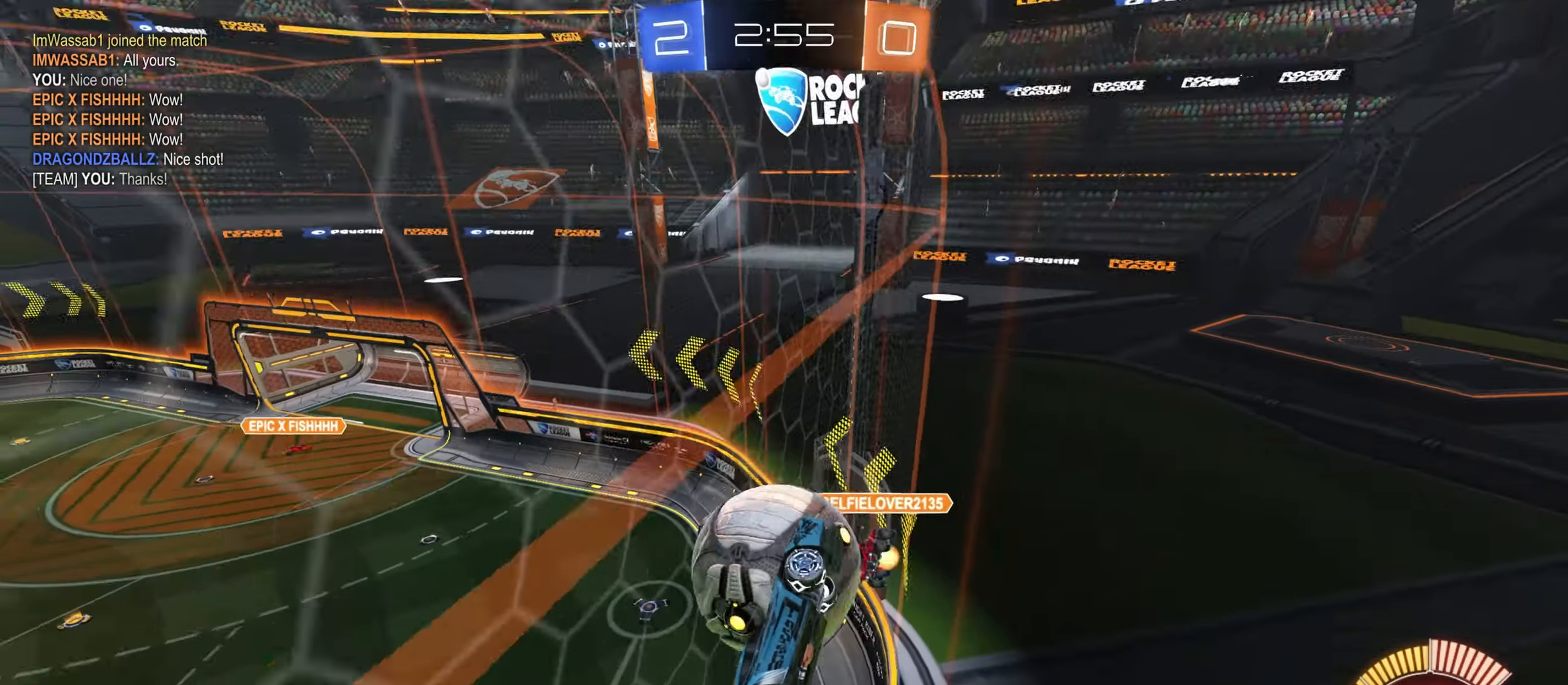
{"keys": ["a", "s"], "mouse": [], "events": []}
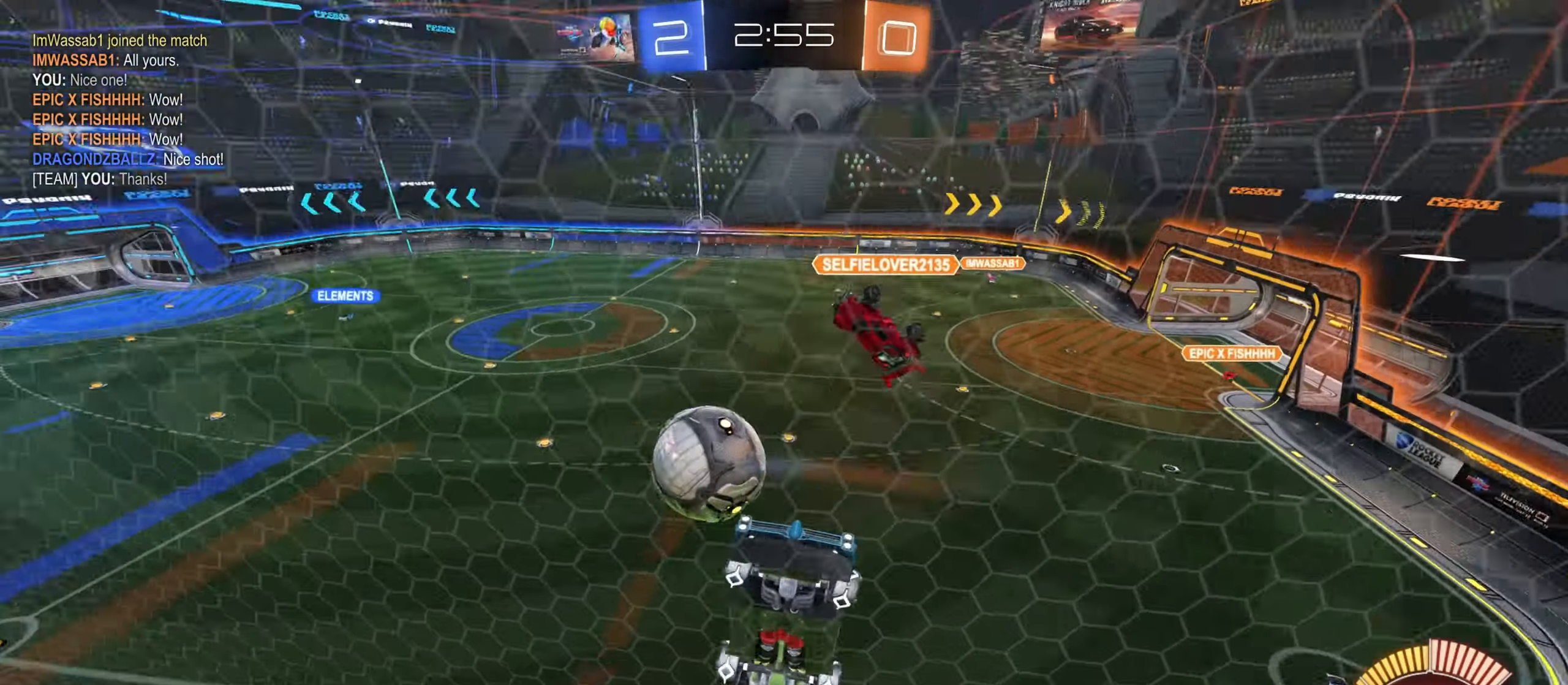
{"keys": ["d", "s"], "mouse": [], "events": [[17, "a", "up"], [200, "d", "down"]]}
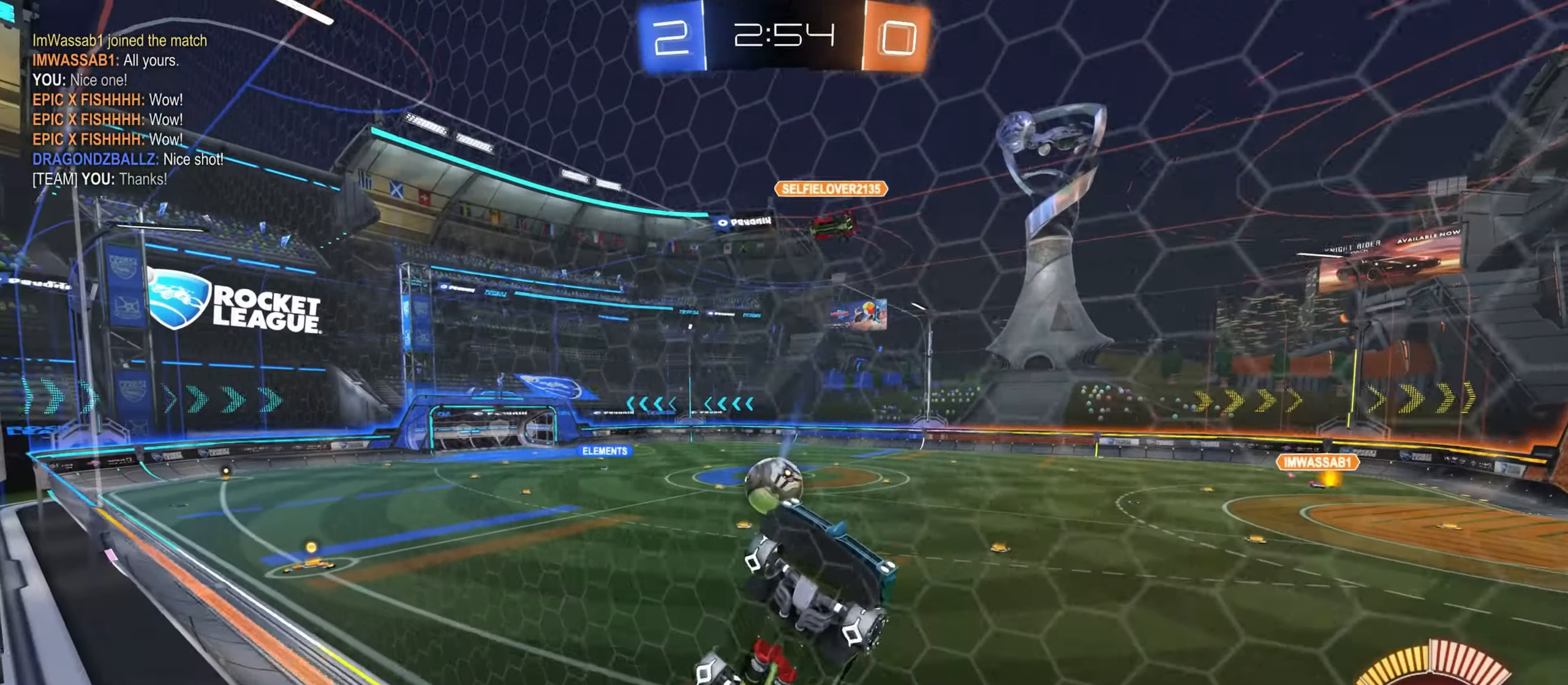
{"keys": ["s"], "mouse": [], "events": [[350, "d", "up"]]}
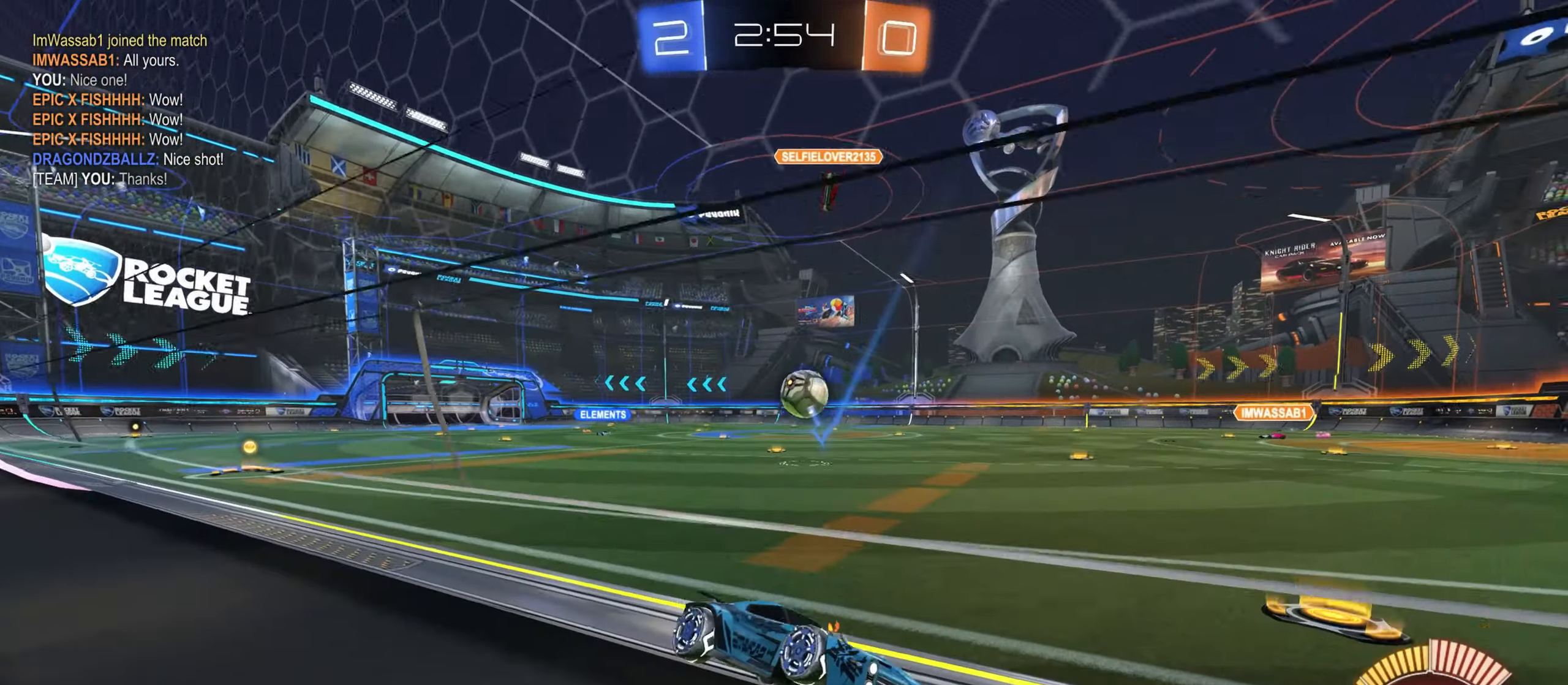
{"keys": ["s"], "mouse": [], "events": [[300, "a", "down"], [383, "a", "up"]]}
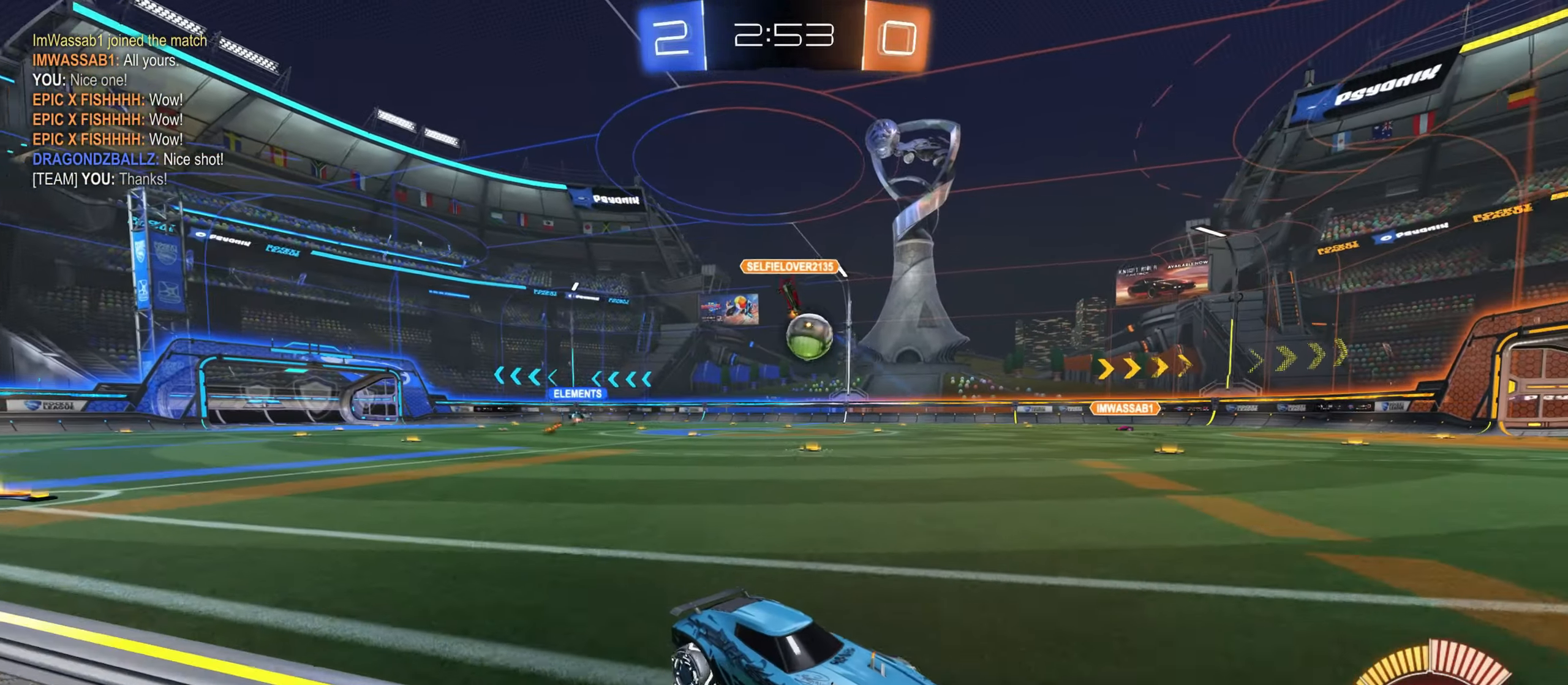
{"keys": ["s"], "mouse": [], "events": [[83, "d", "down"], [317, "d", "up"], [350, "mouse_right", "down"], [433, "mouse_right", "up"]]}
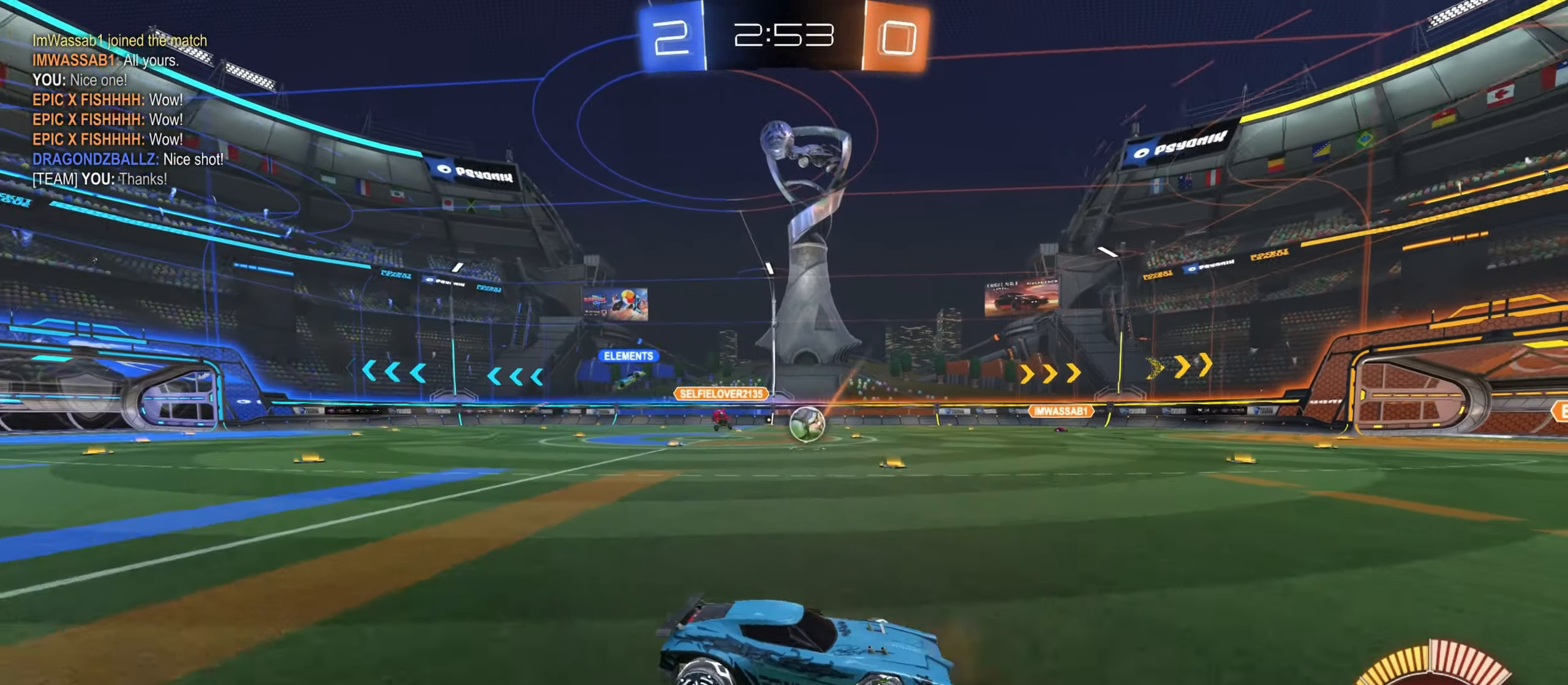
{"keys": ["d", "shift", "w"], "mouse": [], "events": [[17, "mouse_right", "down"], [117, "mouse_right", "up"], [200, "d", "down"], [200, "mouse_left", "down"], [233, "shift", "down"], [317, "s", "up"], [350, "mouse_left", "up"], [400, "w", "down"]]}
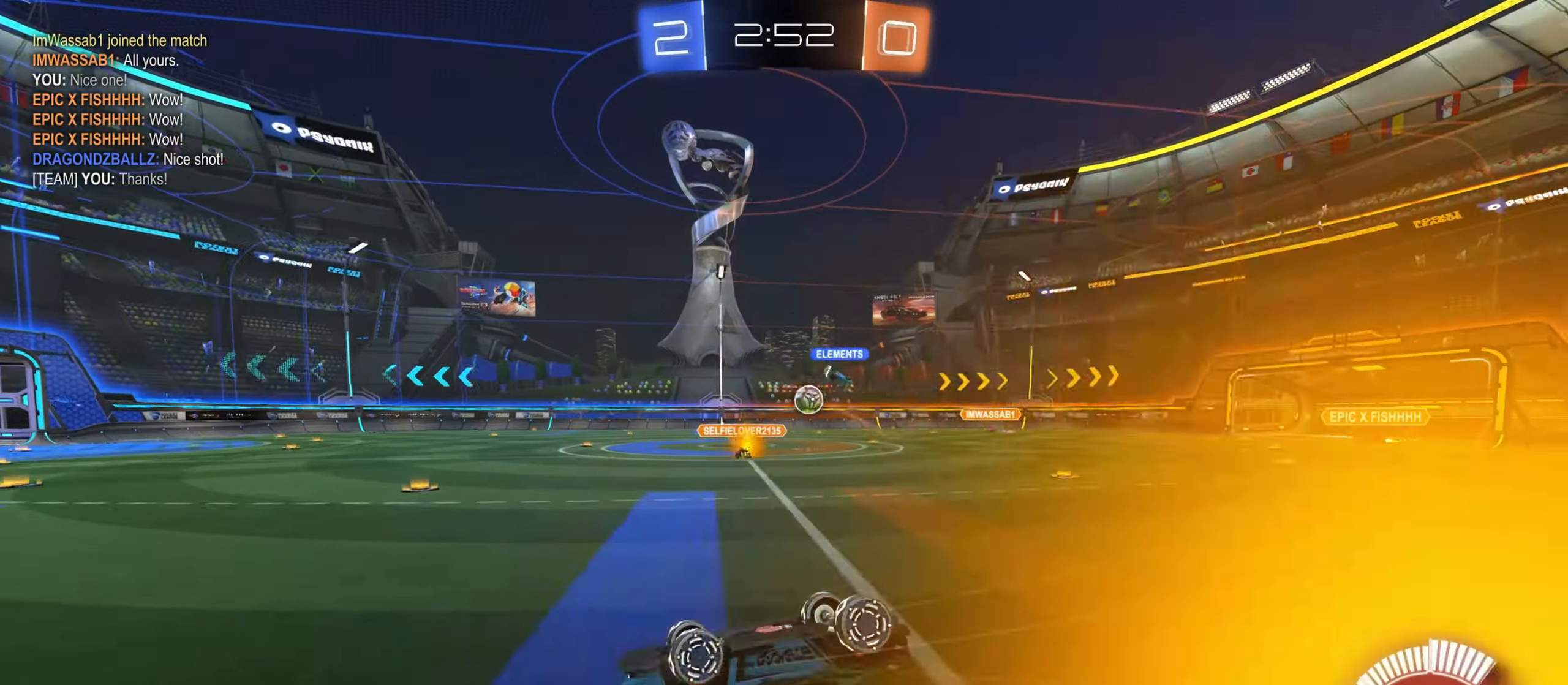
{"keys": ["d", "w"], "mouse": [], "events": [[150, "space", "down"], [250, "space", "up"], [383, "shift", "up"]]}
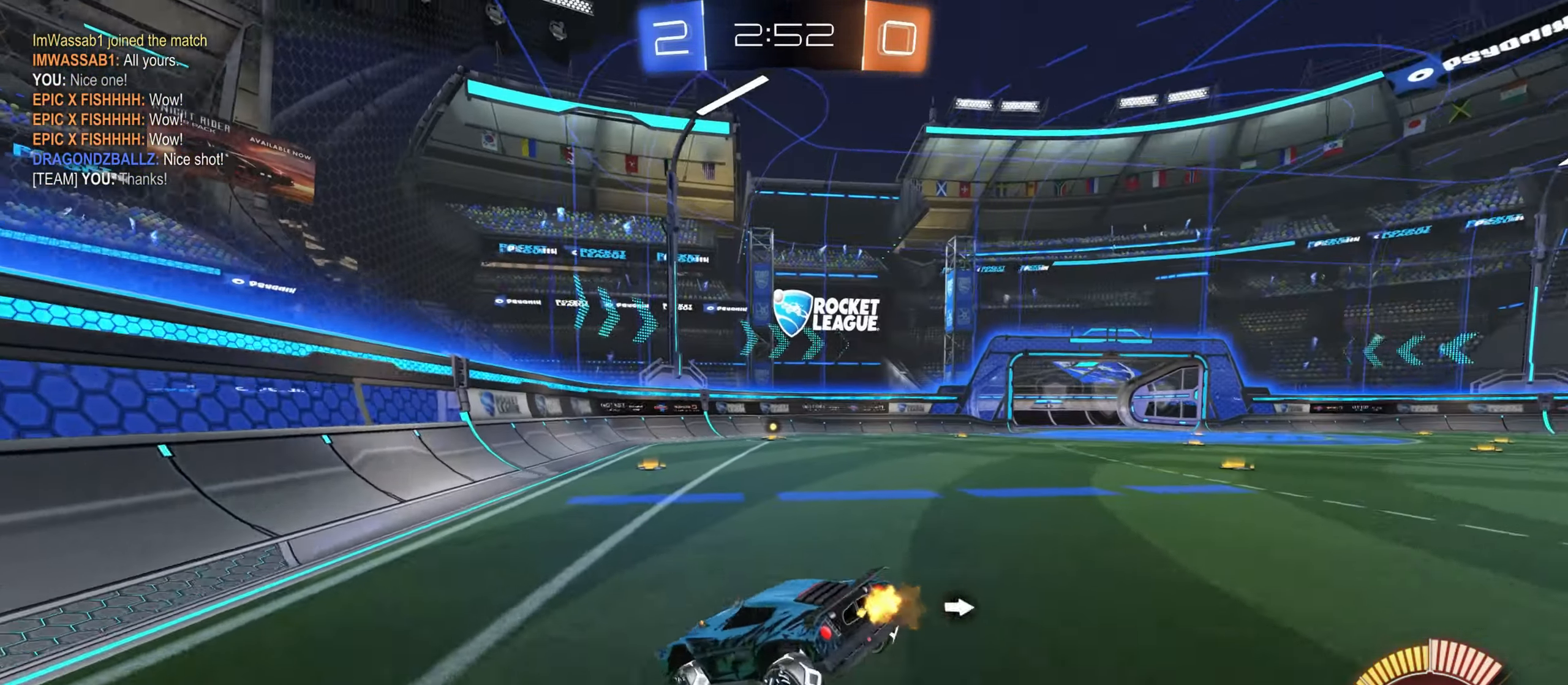
{"keys": ["d", "w"], "mouse": [], "events": [[133, "space", "down"], [150, "mouse_left", "down"], [250, "space", "up"], [450, "mouse_left", "up"]]}
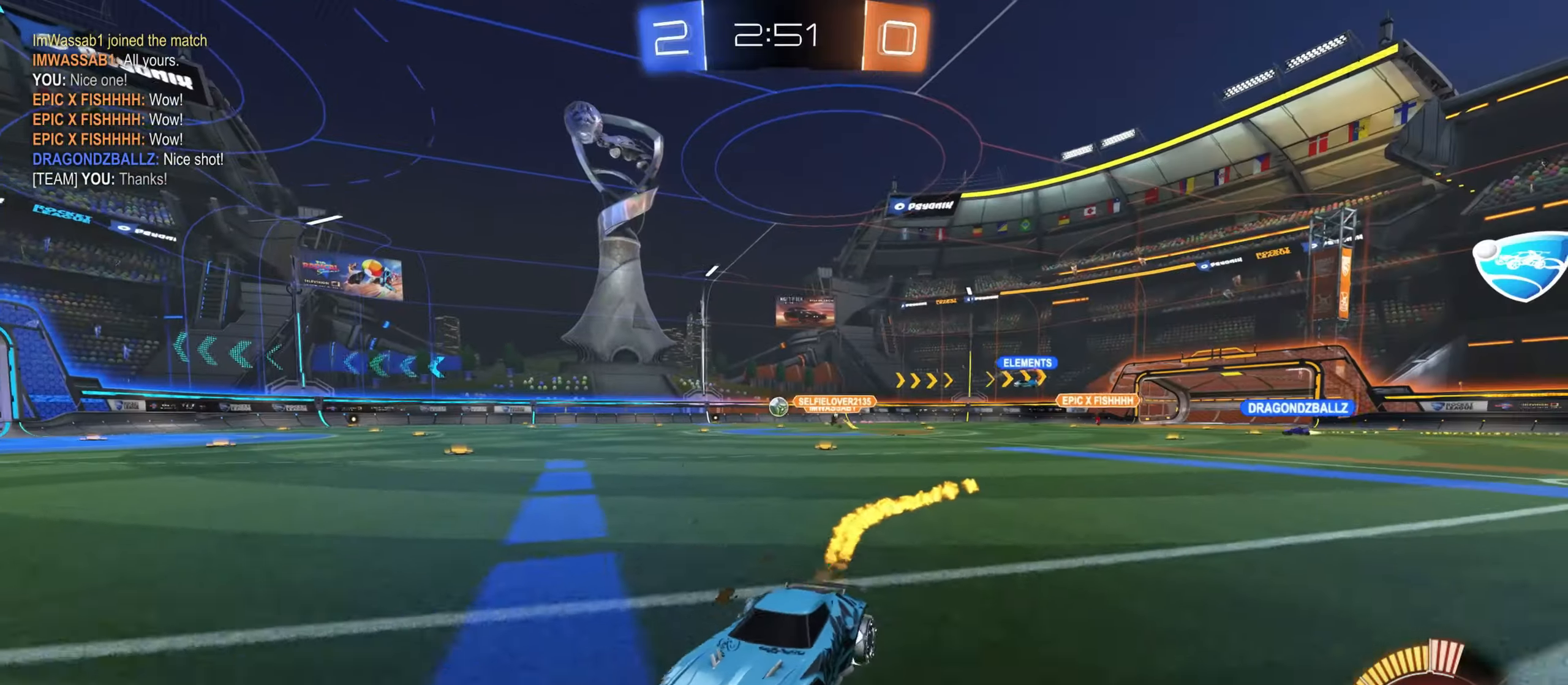
{"keys": ["d", "w"], "mouse": [], "events": [[150, "mouse_left", "down"], [467, "mouse_left", "up"]]}
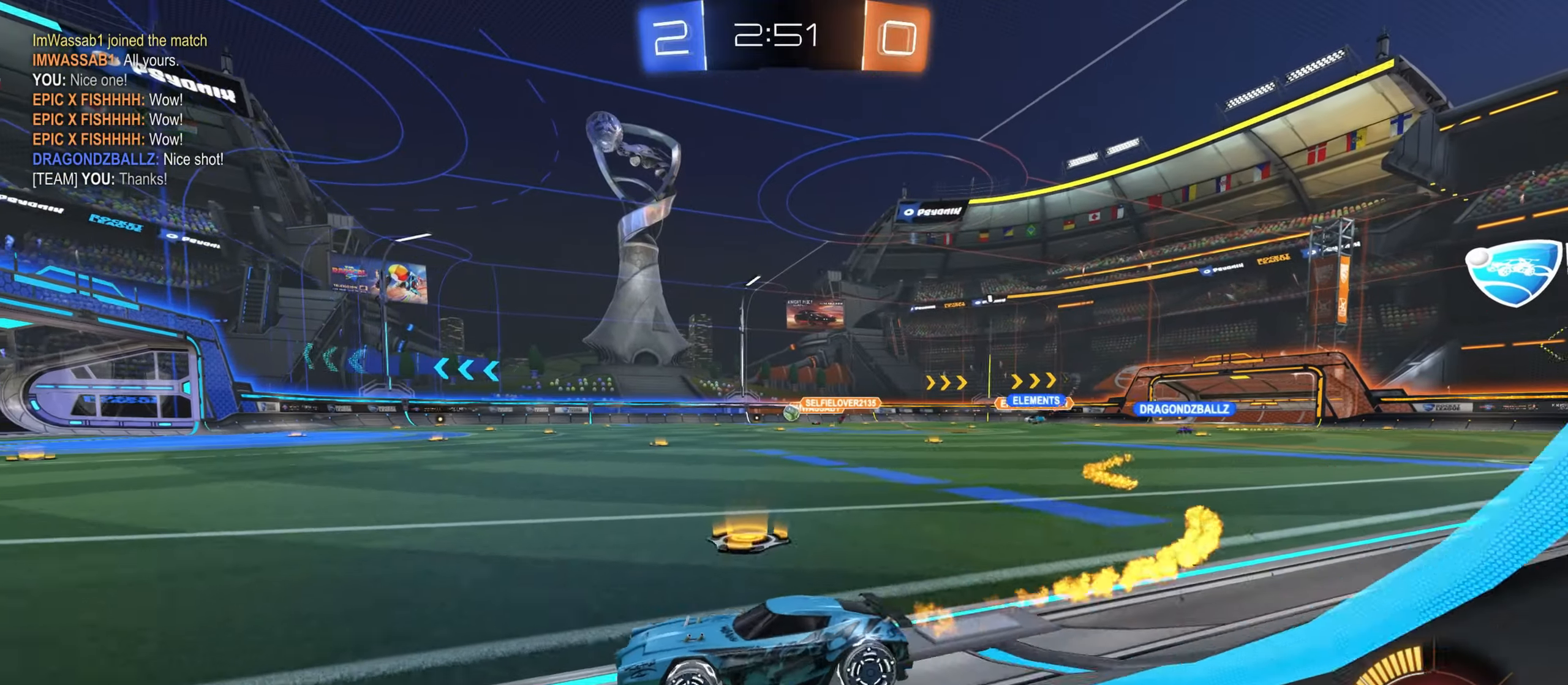
{"keys": ["w"], "mouse": ["left"], "events": [[50, "d", "up"], [167, "mouse_left", "down"], [300, "d", "down"], [400, "d", "up"]]}
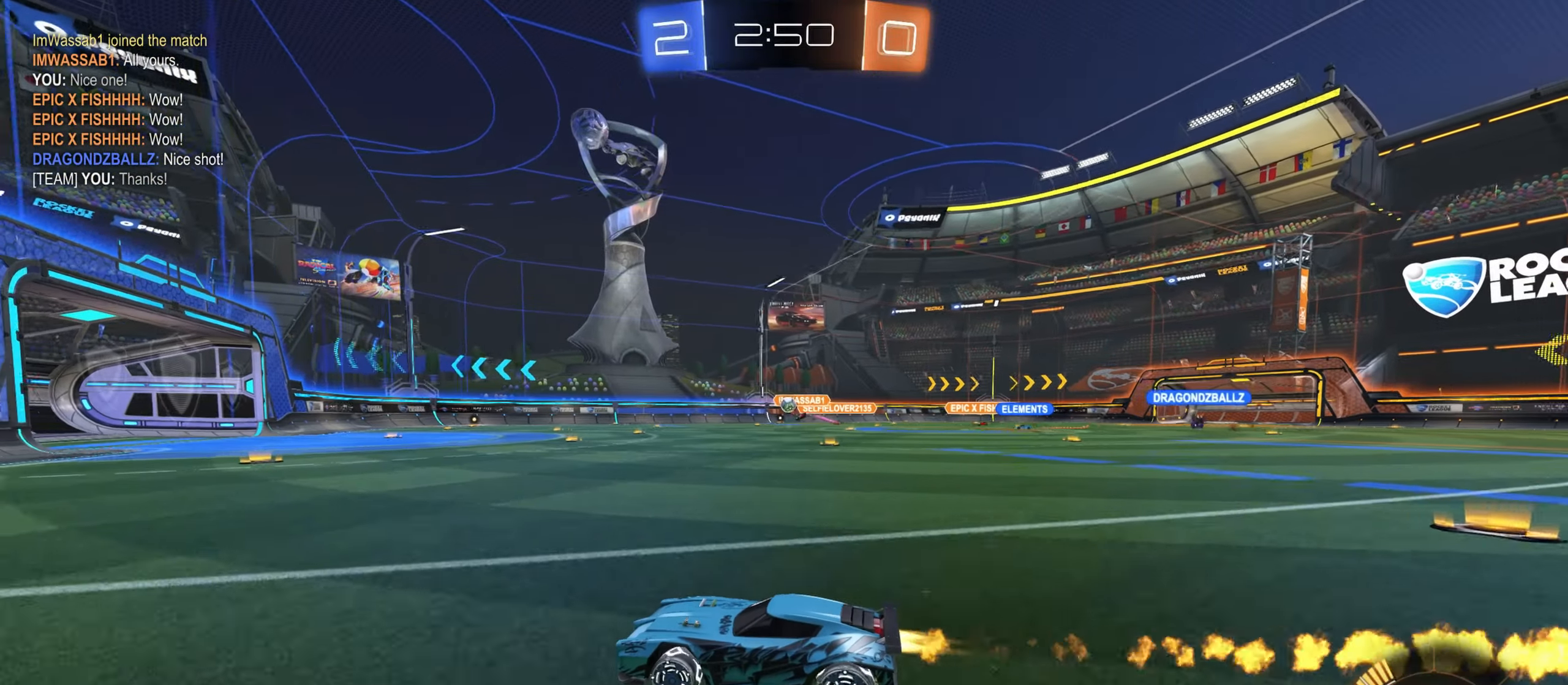
{"keys": ["w"], "mouse": [], "events": [[150, "d", "down"], [384, "d", "up"], [434, "mouse_left", "up"]]}
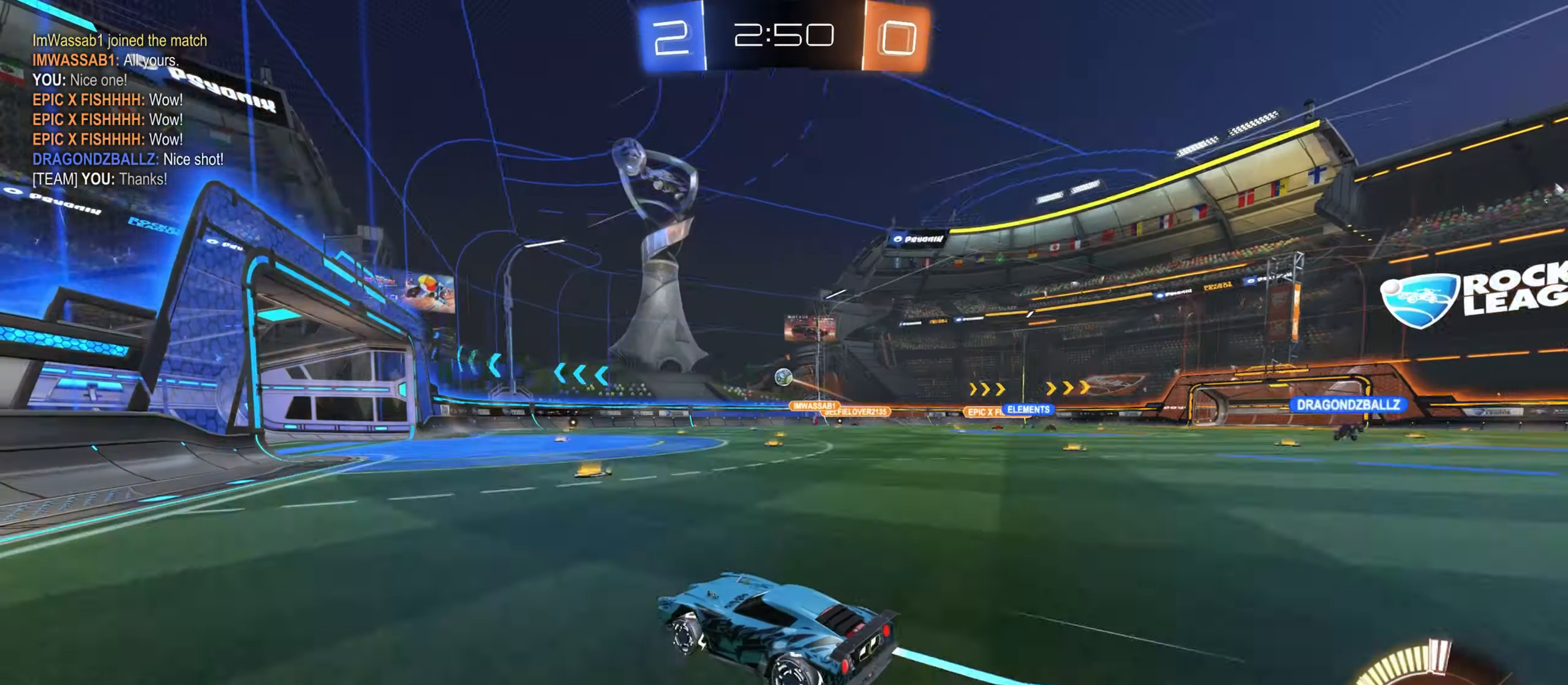
{"keys": [], "mouse": [], "events": [[67, "w", "up"], [217, "a", "down"], [234, "s", "down"], [267, "a", "up"], [350, "s", "up"], [400, "d", "down"], [434, "d", "up"]]}